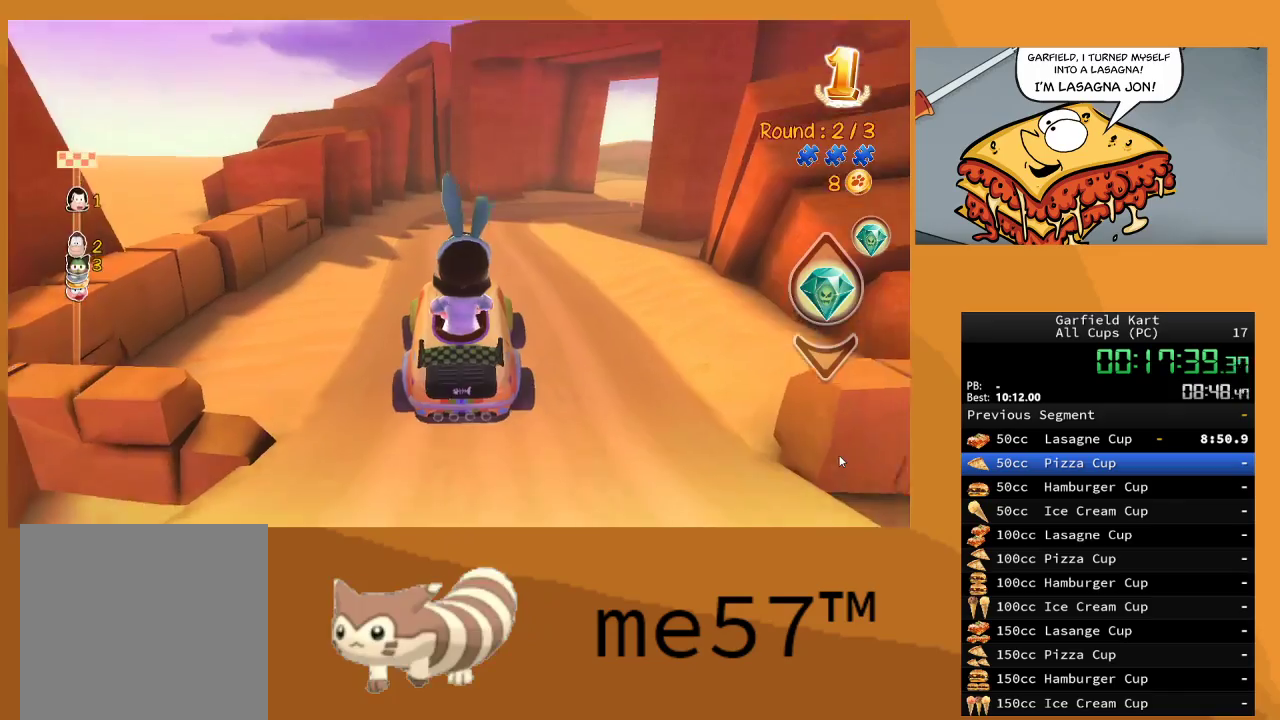
Gameplay with a controller (Xbox layout); each line is a JSON object with the inputs held at the frame after it. "events" lists button and stick changes between this image and that frame as [ms after this image, input, new state], when the widget could be followed in between. Not read: L3 R3.
{"buttons": ["R2"], "left_stick": "center", "right_stick": "center", "events": [[333, "left_stick", "left"], [400, "left_stick", "center"]]}
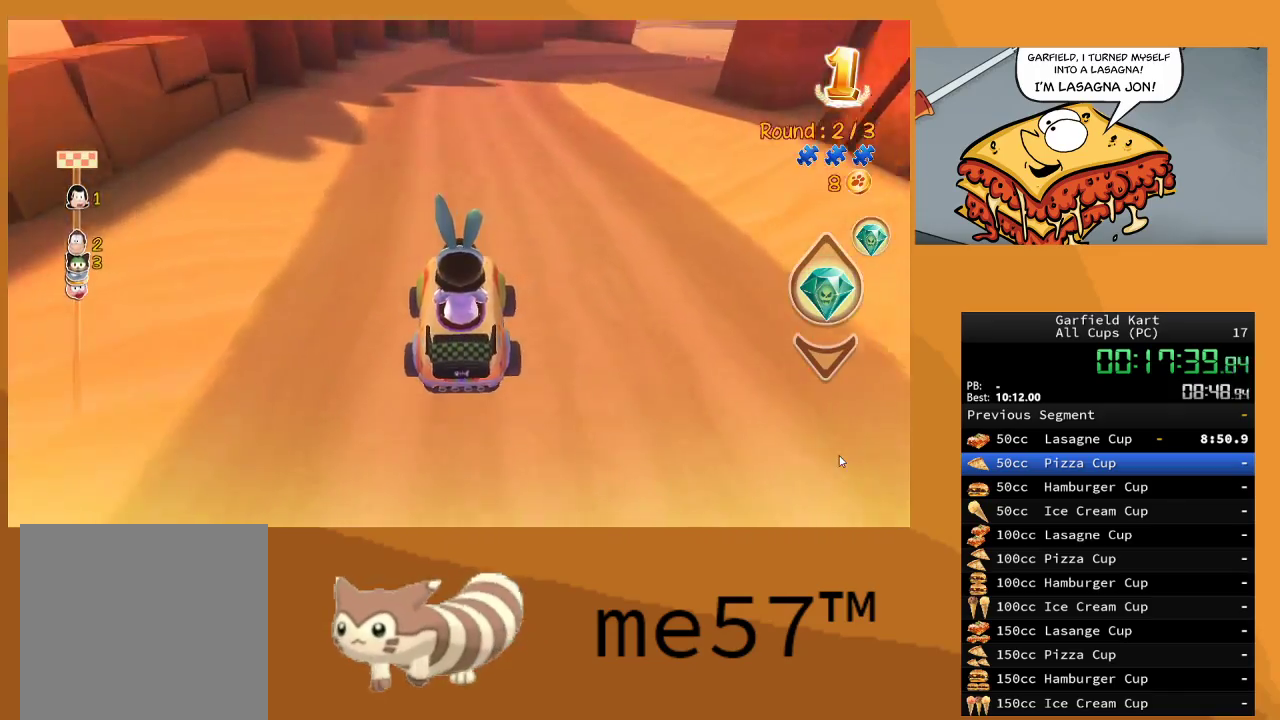
{"buttons": ["R2"], "left_stick": "center", "right_stick": "center", "events": [[183, "left_stick", "left"], [383, "left_stick", "center"]]}
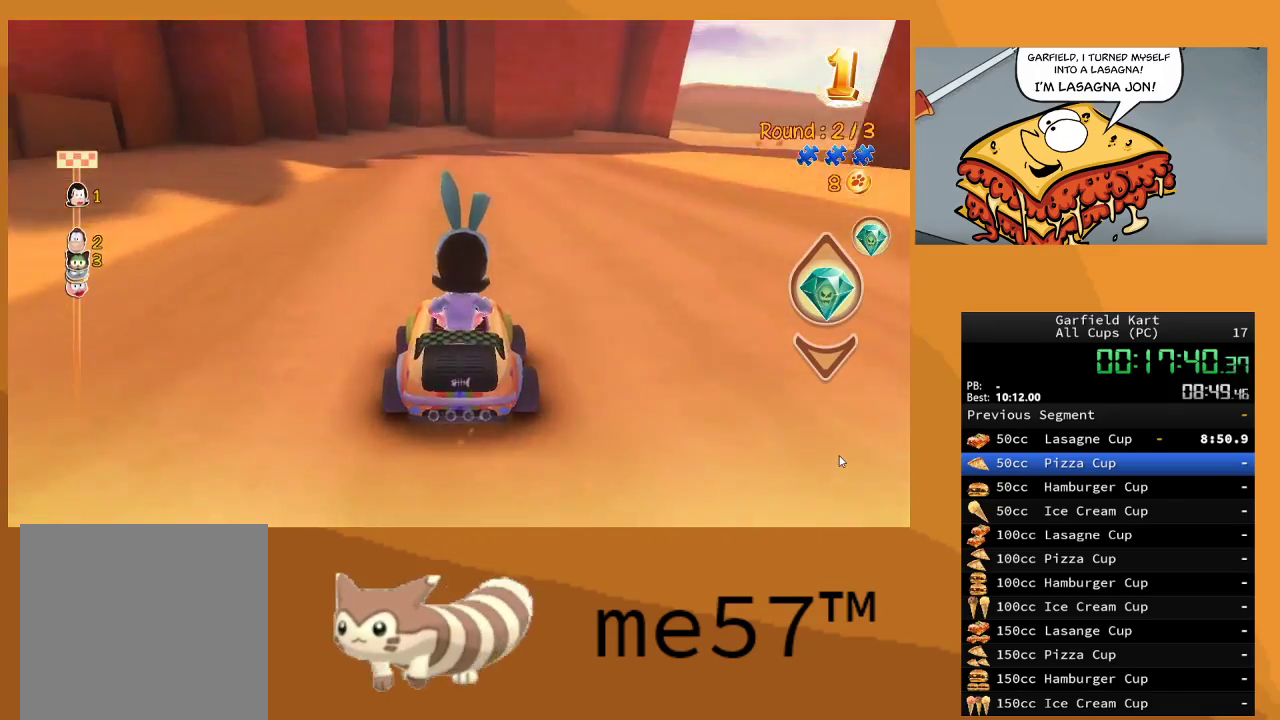
{"buttons": ["B", "R2"], "left_stick": "right", "right_stick": "center", "events": [[183, "left_stick", "right"], [217, "B", "down"]]}
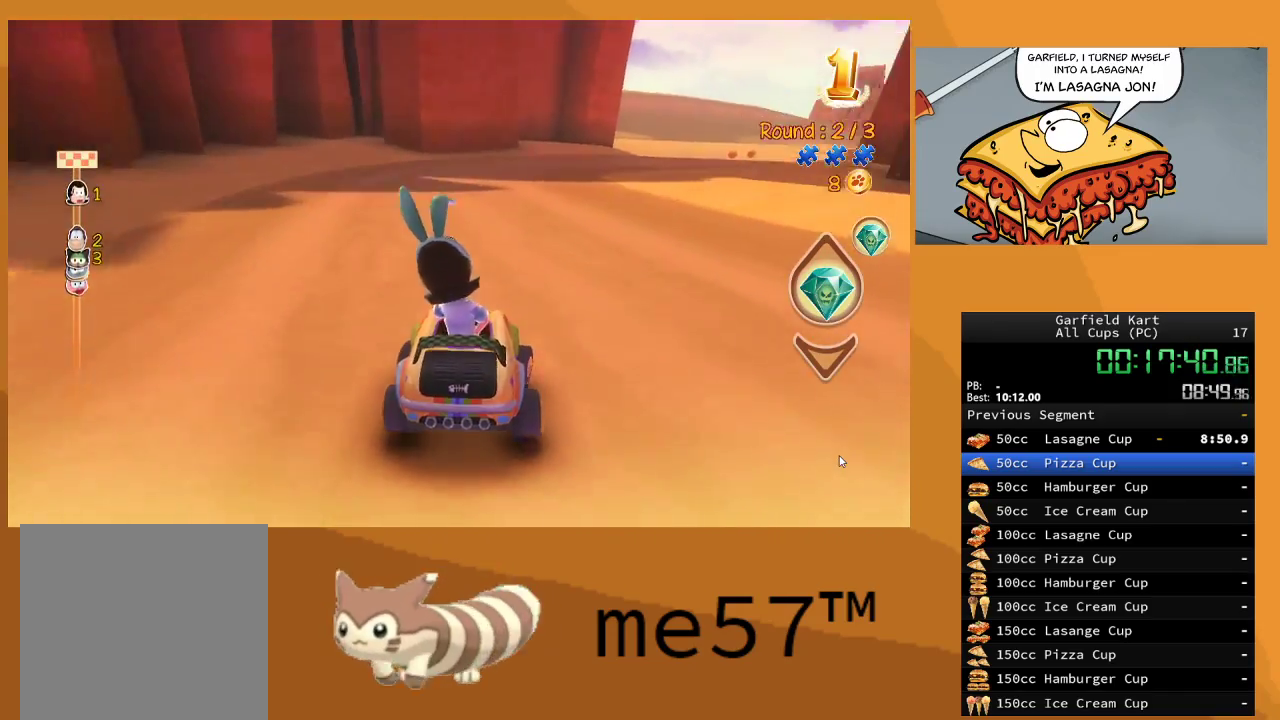
{"buttons": ["B", "R2"], "left_stick": "left", "right_stick": "center", "events": [[200, "left_stick", "center"], [317, "left_stick", "left"]]}
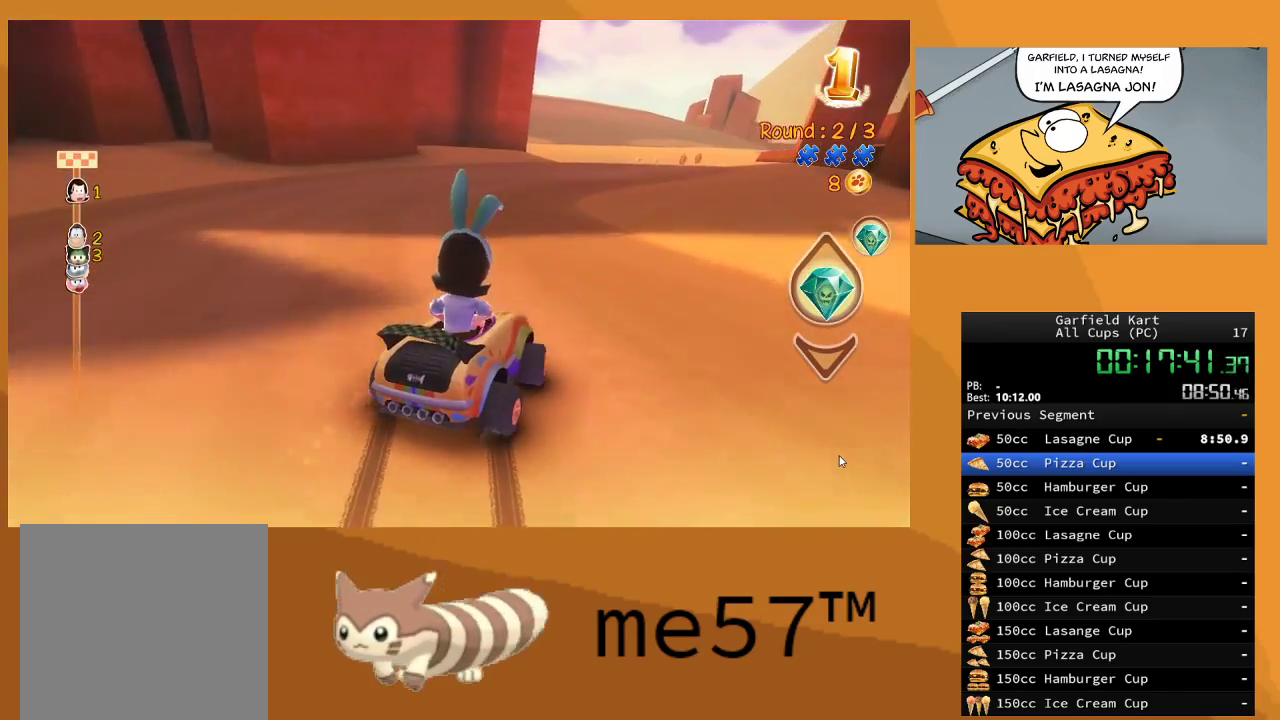
{"buttons": ["B", "R2"], "left_stick": "right", "right_stick": "center", "events": [[233, "left_stick", "right"]]}
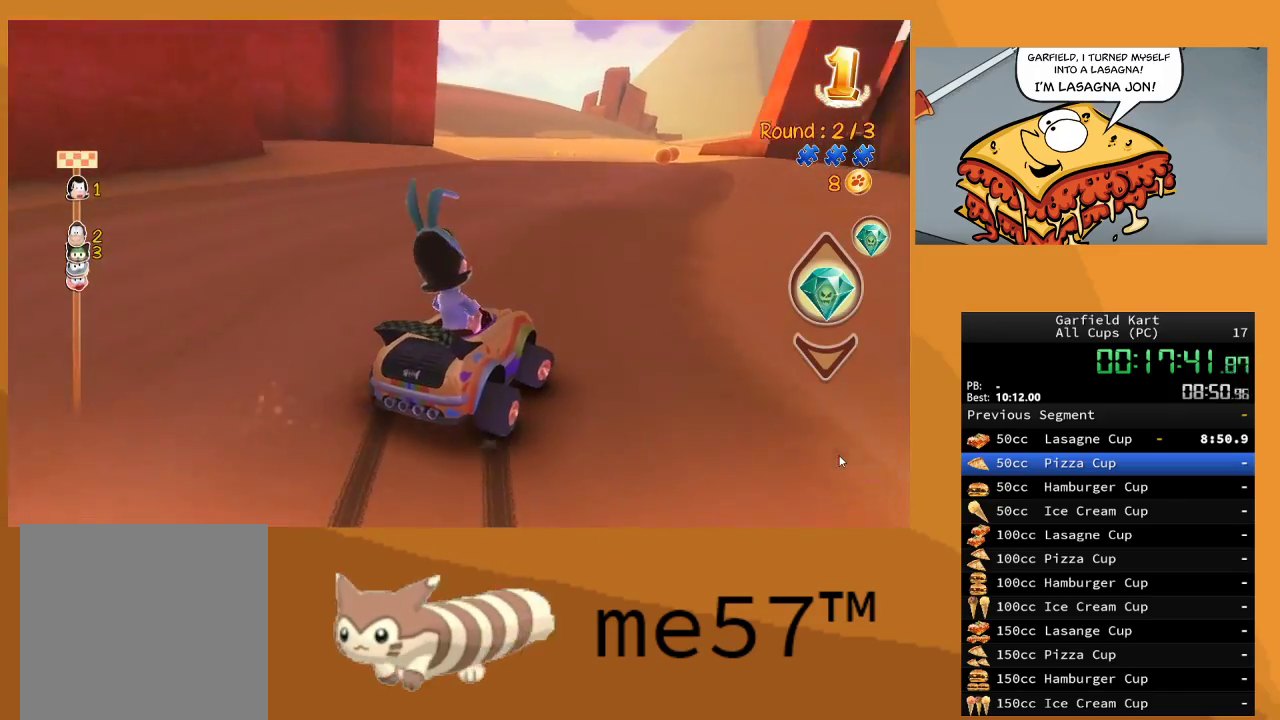
{"buttons": ["B", "R2"], "left_stick": "left", "right_stick": "center", "events": [[67, "left_stick", "left"], [350, "left_stick", "right"], [450, "left_stick", "left"]]}
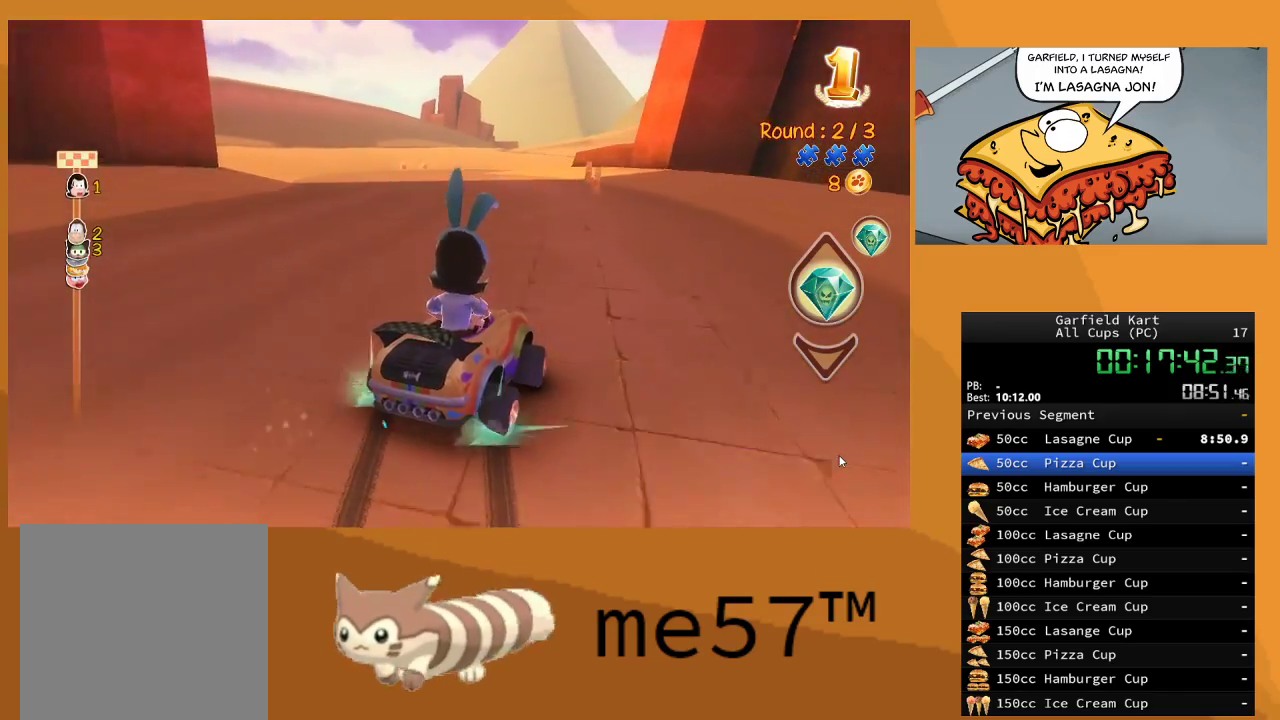
{"buttons": ["B", "R2"], "left_stick": "left", "right_stick": "center", "events": [[50, "B", "up"], [217, "B", "down"]]}
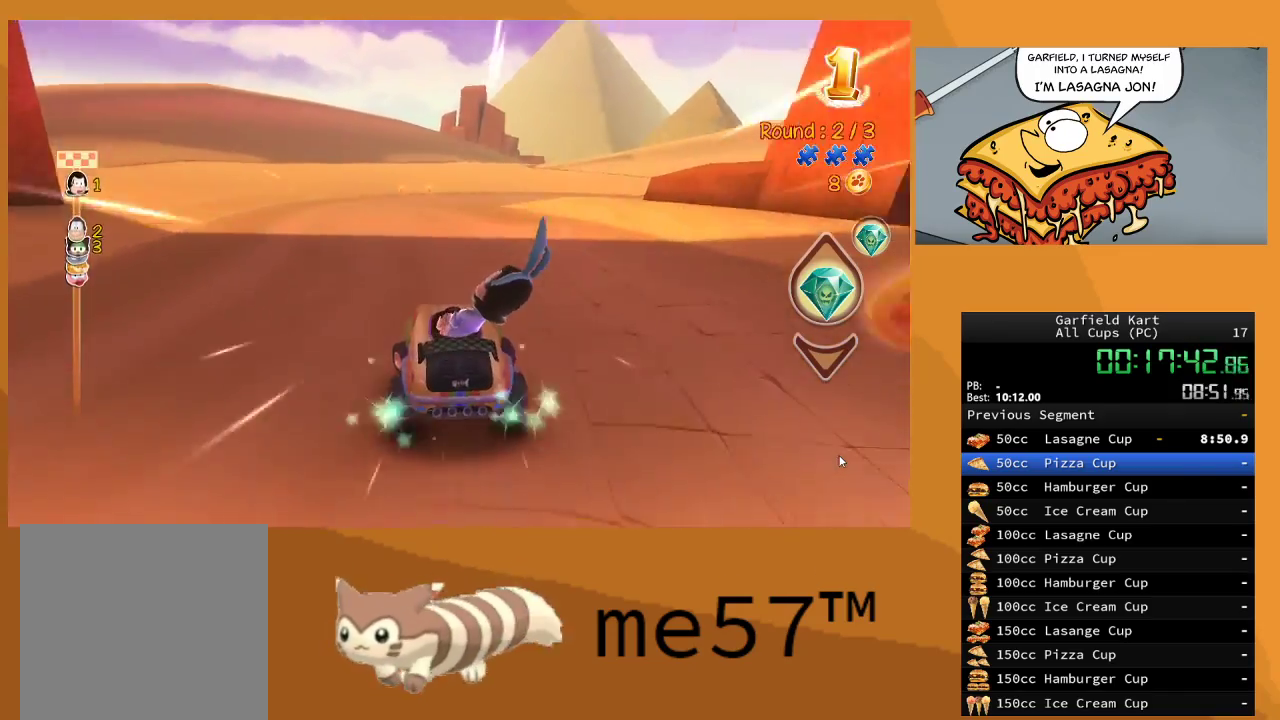
{"buttons": ["B", "R2"], "left_stick": "right", "right_stick": "center", "events": [[133, "B", "up"], [167, "left_stick", "center"], [217, "left_stick", "right"], [267, "B", "down"]]}
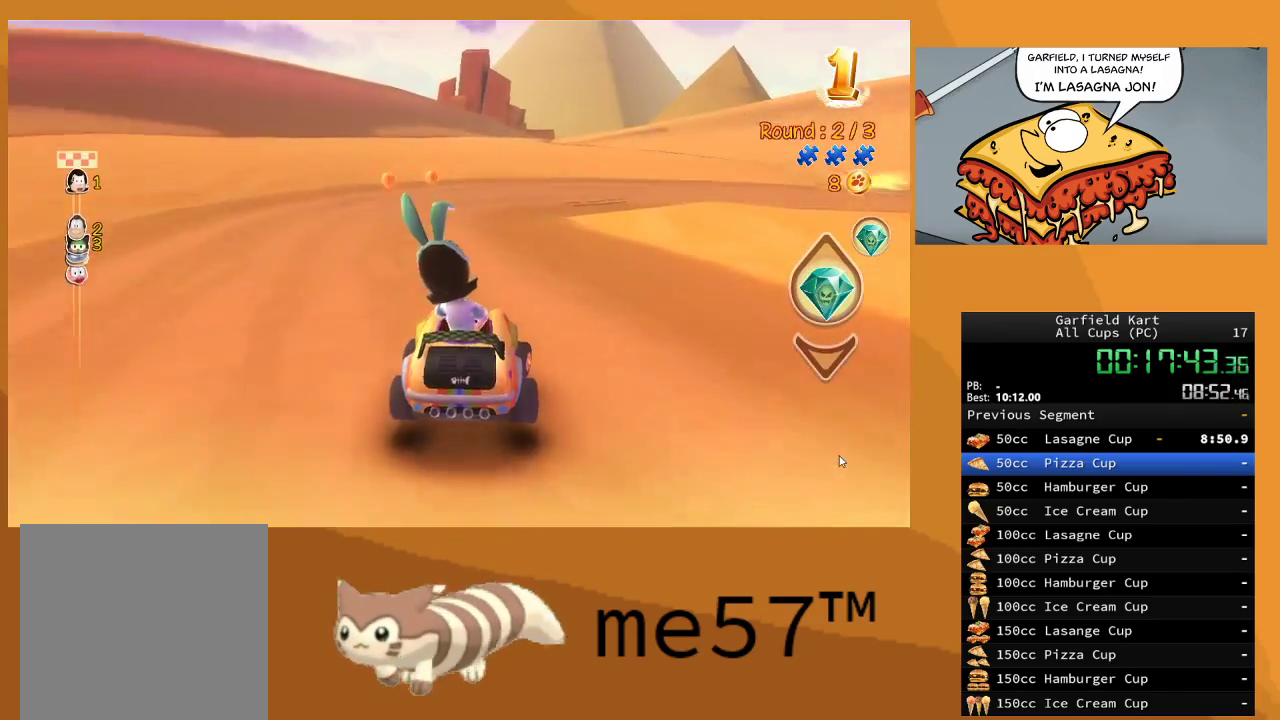
{"buttons": ["B", "R2"], "left_stick": "right", "right_stick": "center", "events": []}
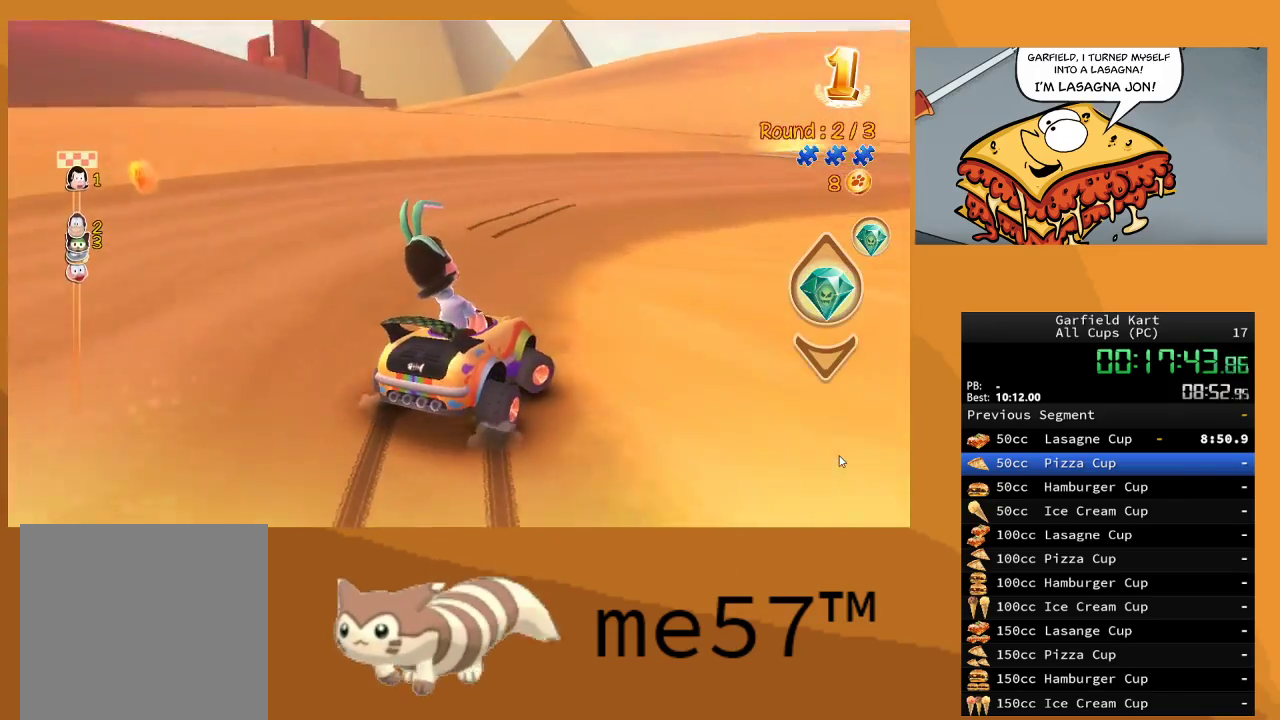
{"buttons": ["B", "R2"], "left_stick": "left", "right_stick": "center", "events": [[267, "left_stick", "center"], [317, "left_stick", "left"]]}
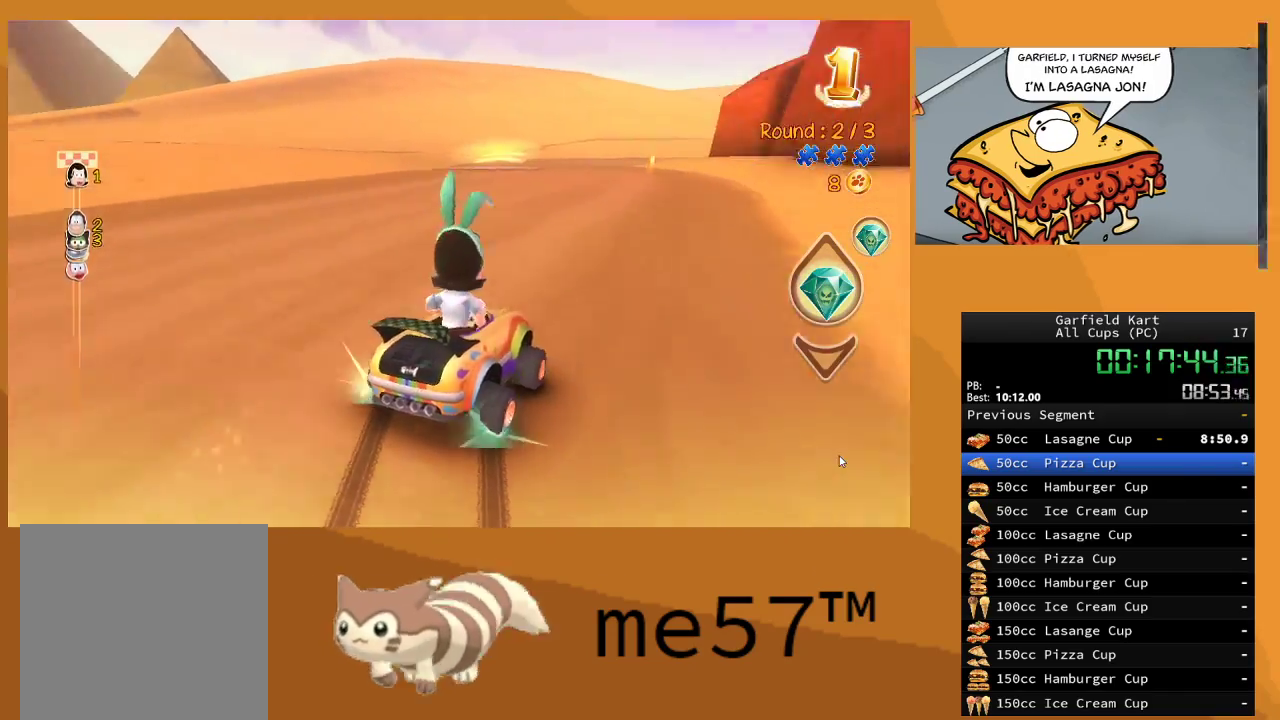
{"buttons": ["B", "R2"], "left_stick": "left", "right_stick": "center", "events": []}
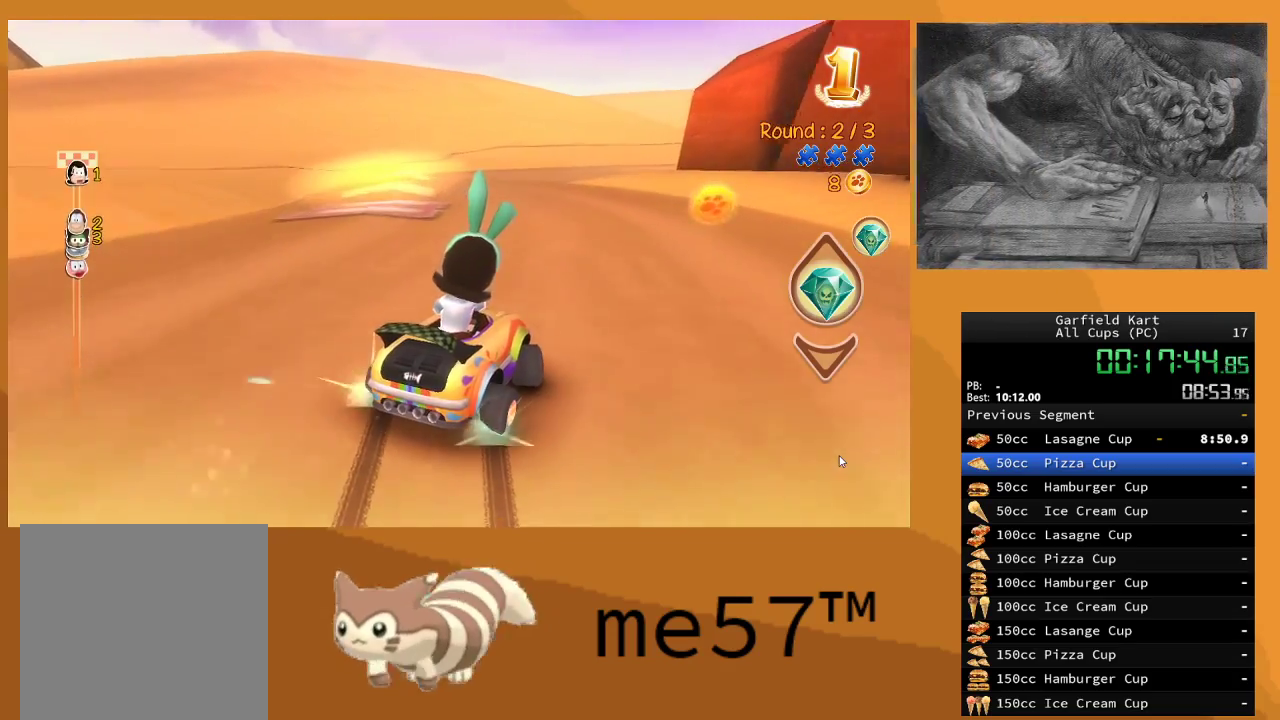
{"buttons": ["B", "R2"], "left_stick": "left", "right_stick": "center", "events": []}
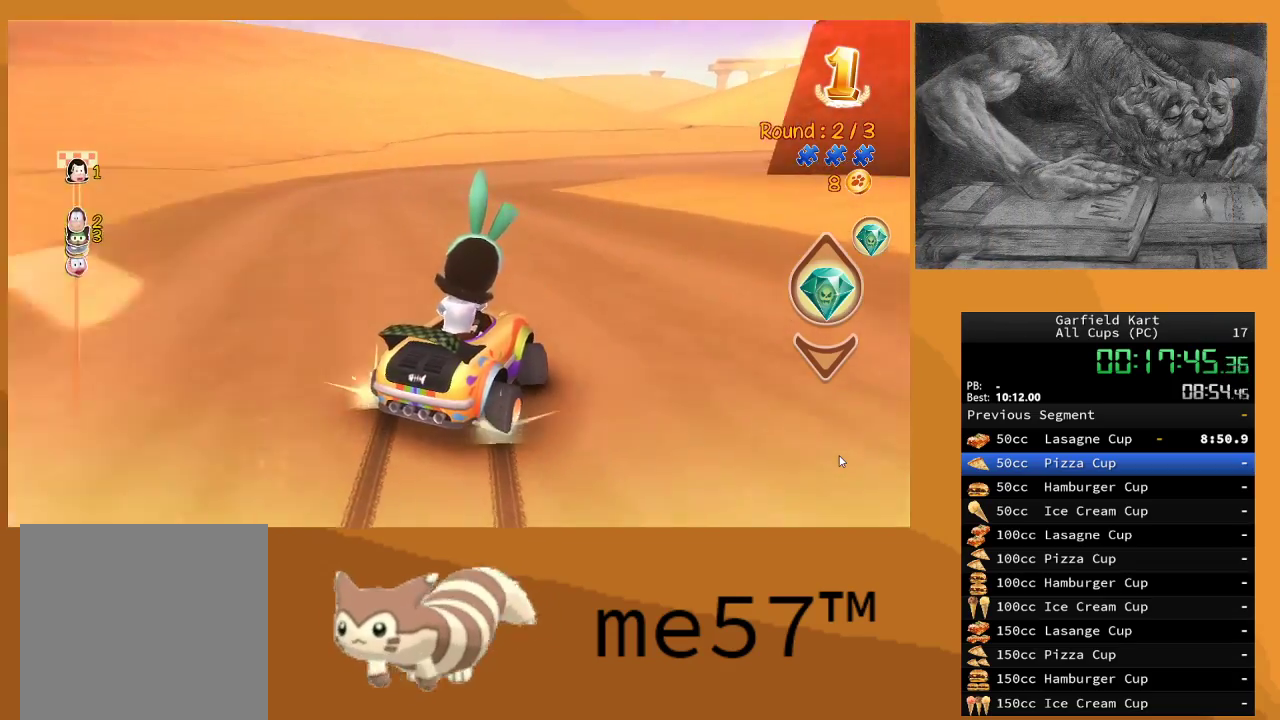
{"buttons": ["B", "R2"], "left_stick": "right", "right_stick": "center", "events": [[100, "left_stick", "up-left"], [233, "left_stick", "up-right"], [367, "left_stick", "up-left"], [500, "left_stick", "right"]]}
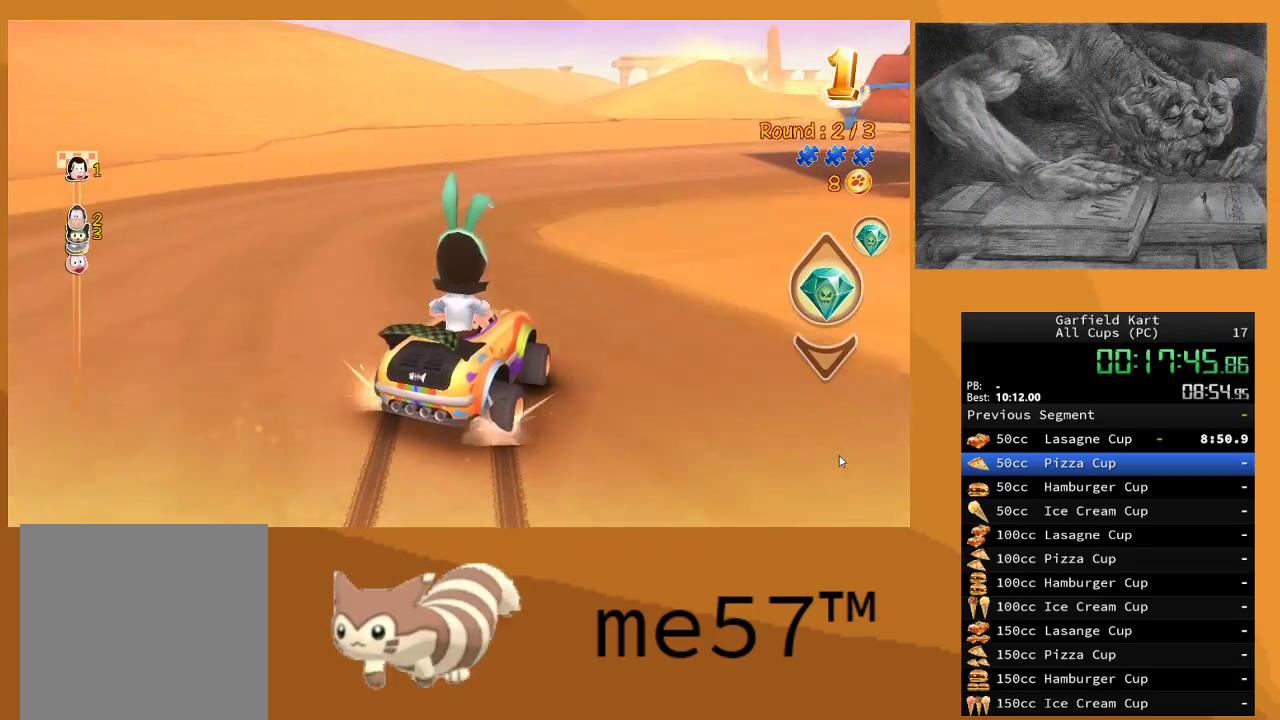
{"buttons": ["B", "R2"], "left_stick": "right", "right_stick": "center", "events": [[233, "left_stick", "up-left"], [400, "left_stick", "up-right"], [450, "left_stick", "right"]]}
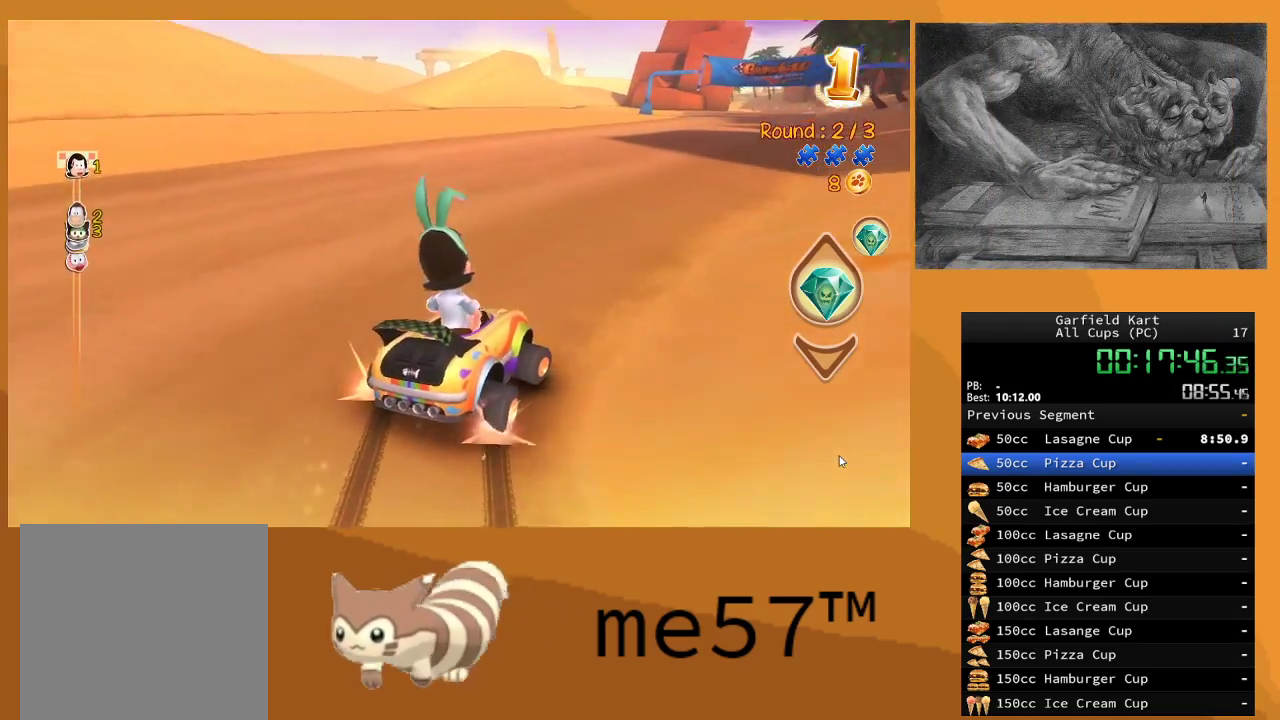
{"buttons": ["R2"], "left_stick": "center", "right_stick": "center", "events": [[183, "B", "up"], [183, "left_stick", "center"]]}
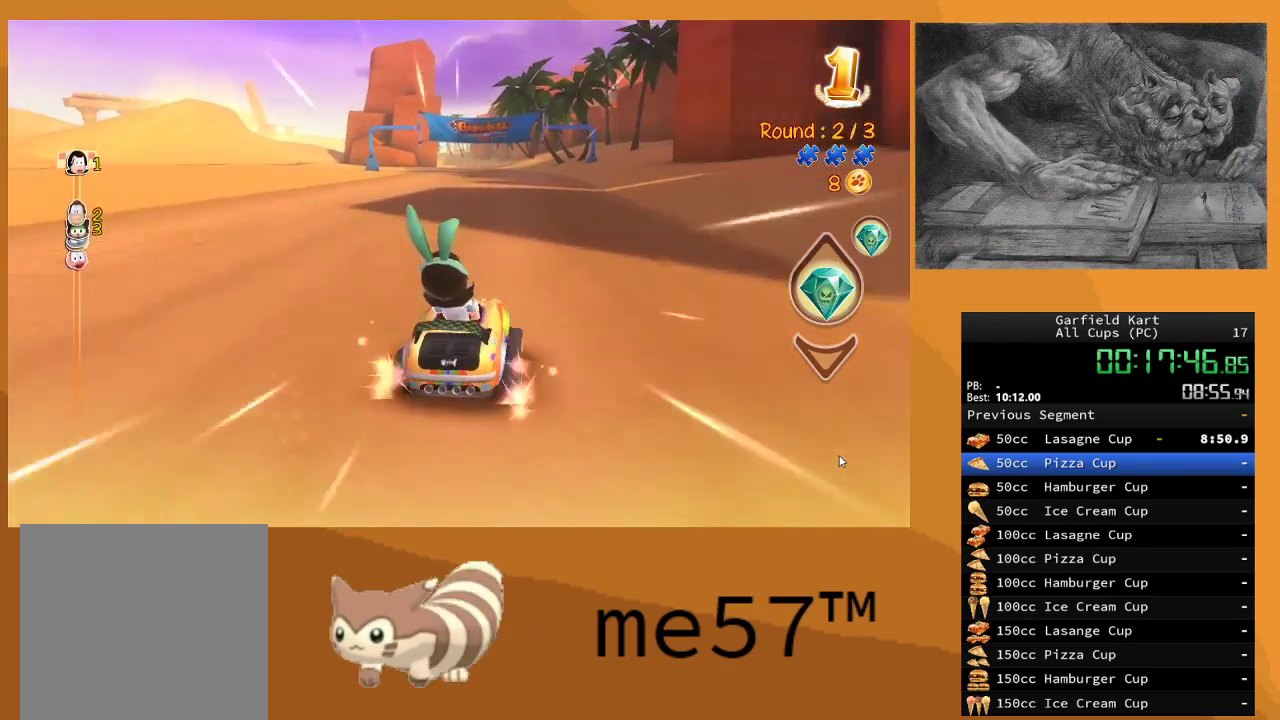
{"buttons": ["R2"], "left_stick": "center", "right_stick": "center", "events": [[250, "left_stick", "left"], [483, "left_stick", "center"]]}
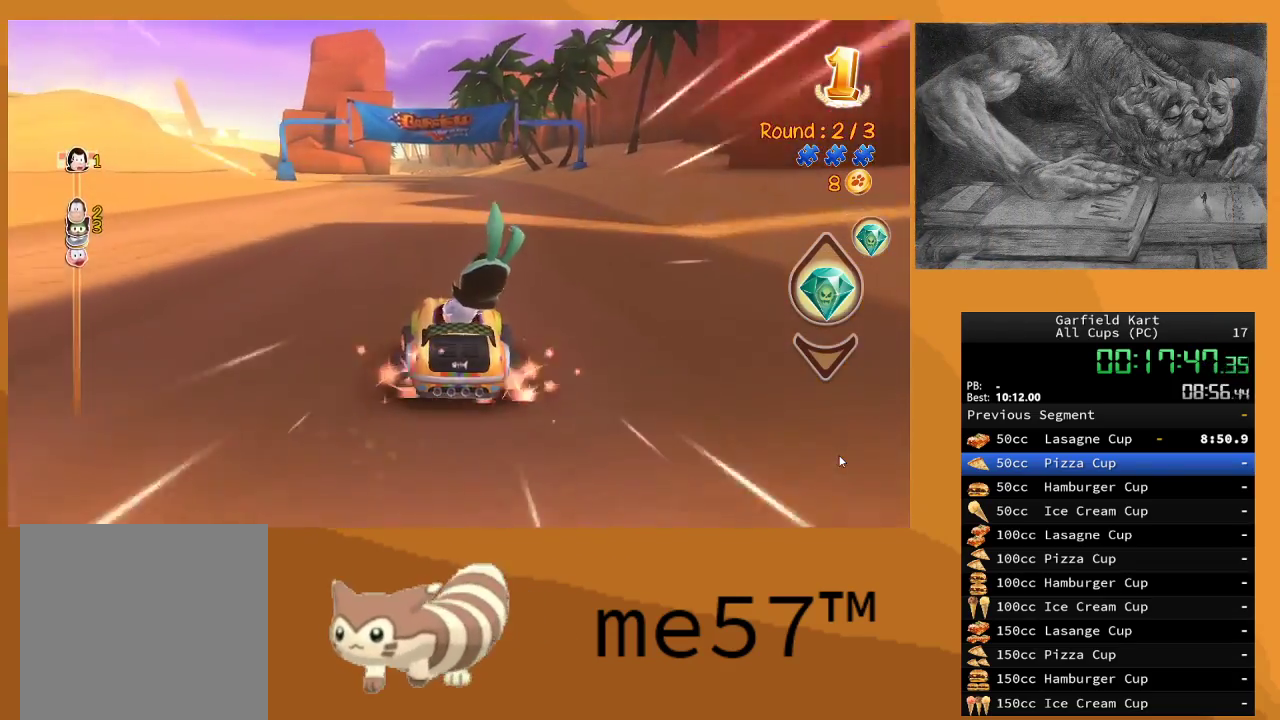
{"buttons": ["R2"], "left_stick": "center", "right_stick": "center", "events": []}
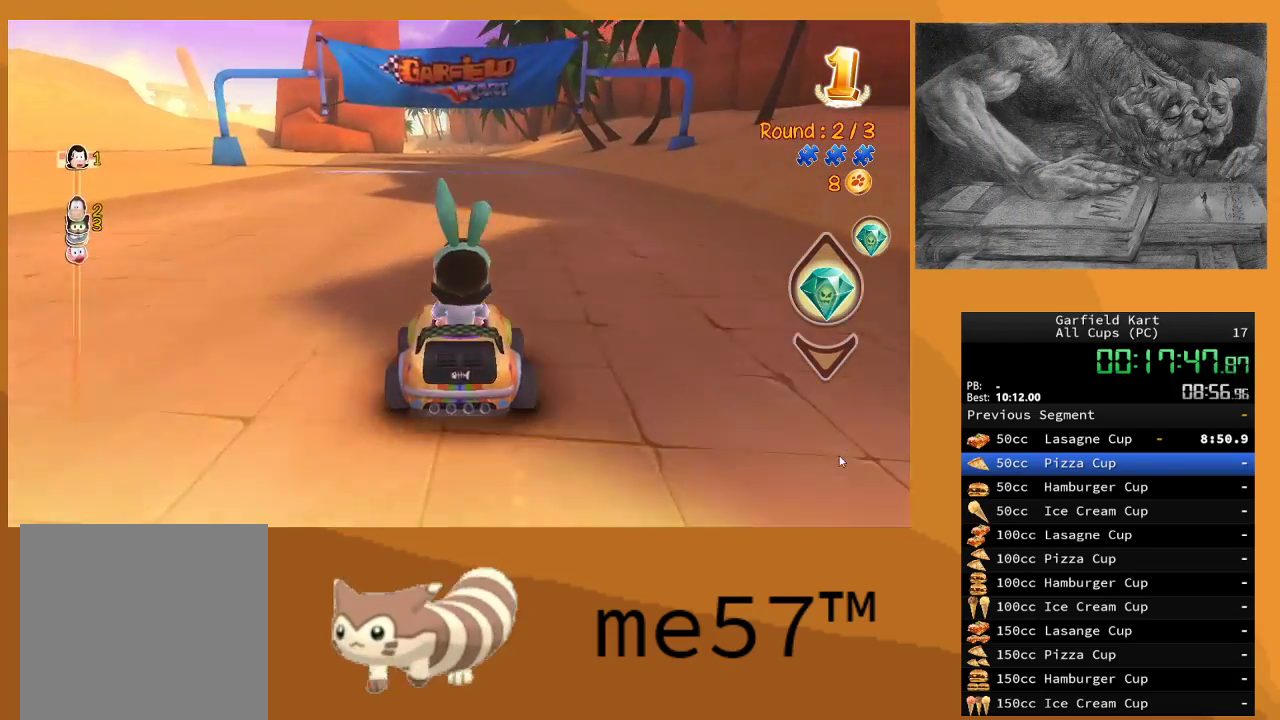
{"buttons": ["R2"], "left_stick": "center", "right_stick": "center", "events": [[233, "A", "down"], [367, "A", "up"]]}
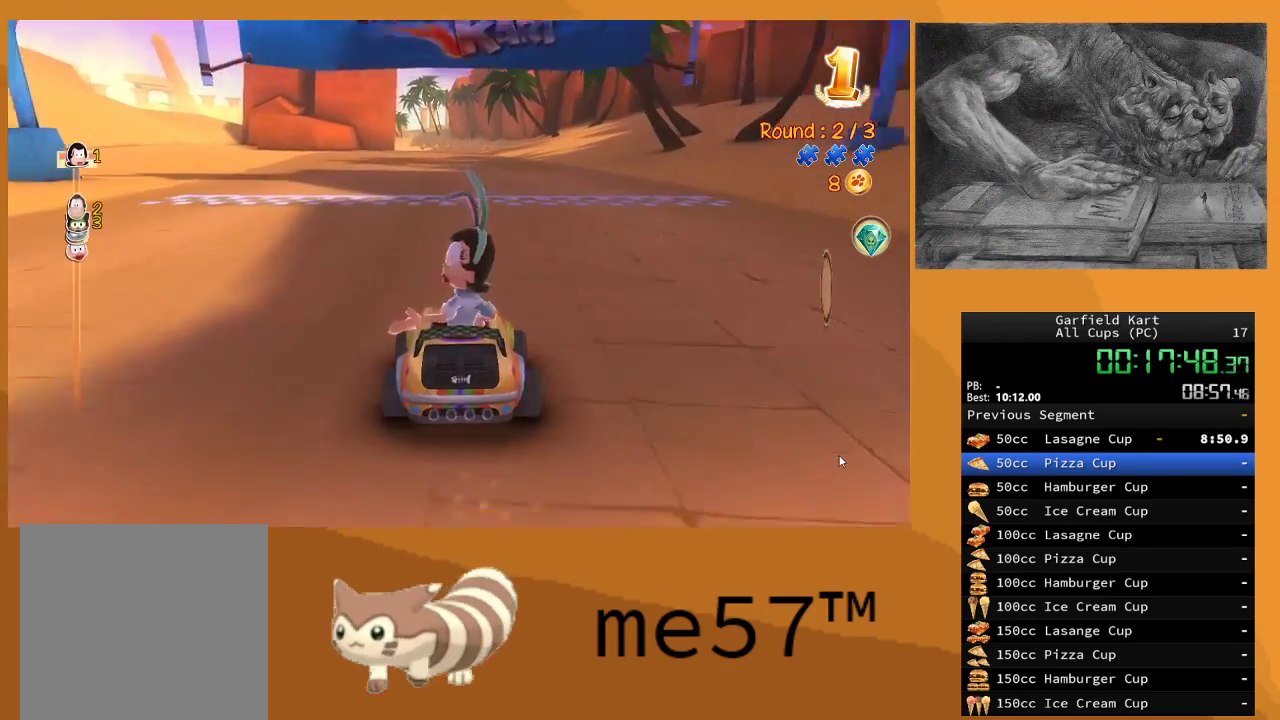
{"buttons": ["R2"], "left_stick": "center", "right_stick": "center", "events": []}
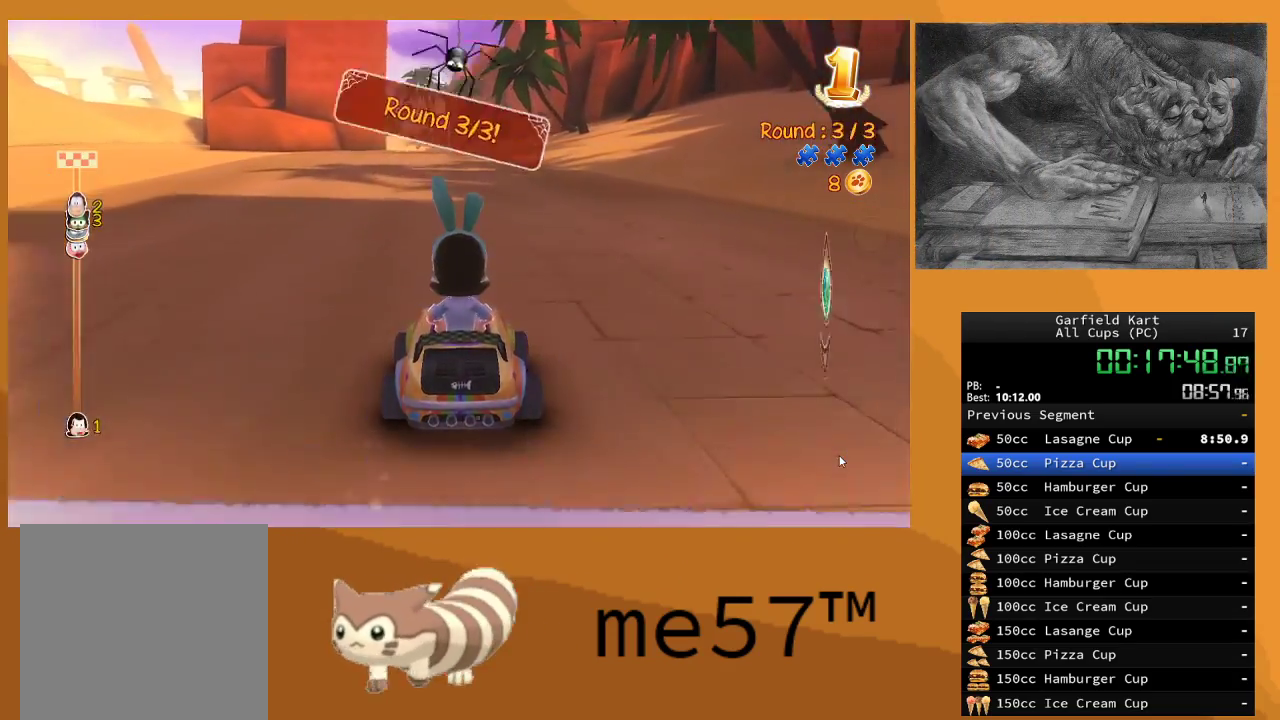
{"buttons": ["R2"], "left_stick": "center", "right_stick": "center", "events": []}
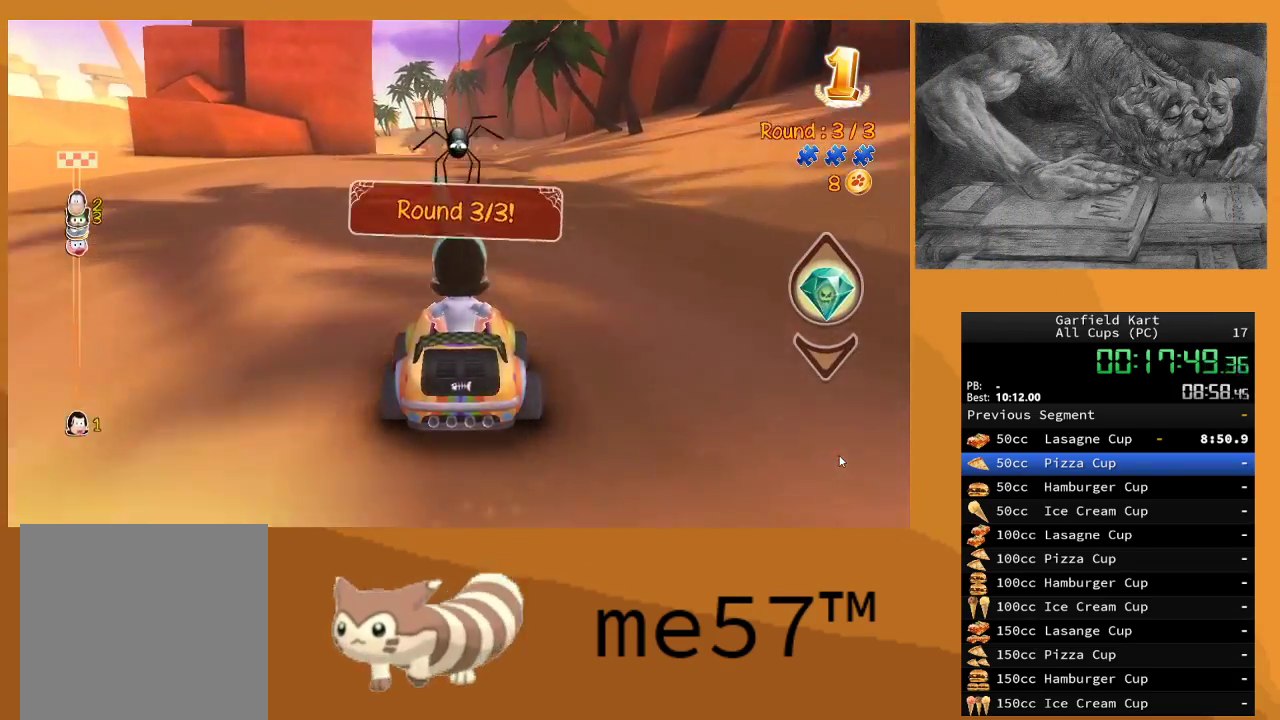
{"buttons": ["R2"], "left_stick": "center", "right_stick": "center", "events": [[33, "left_stick", "left"], [267, "left_stick", "center"]]}
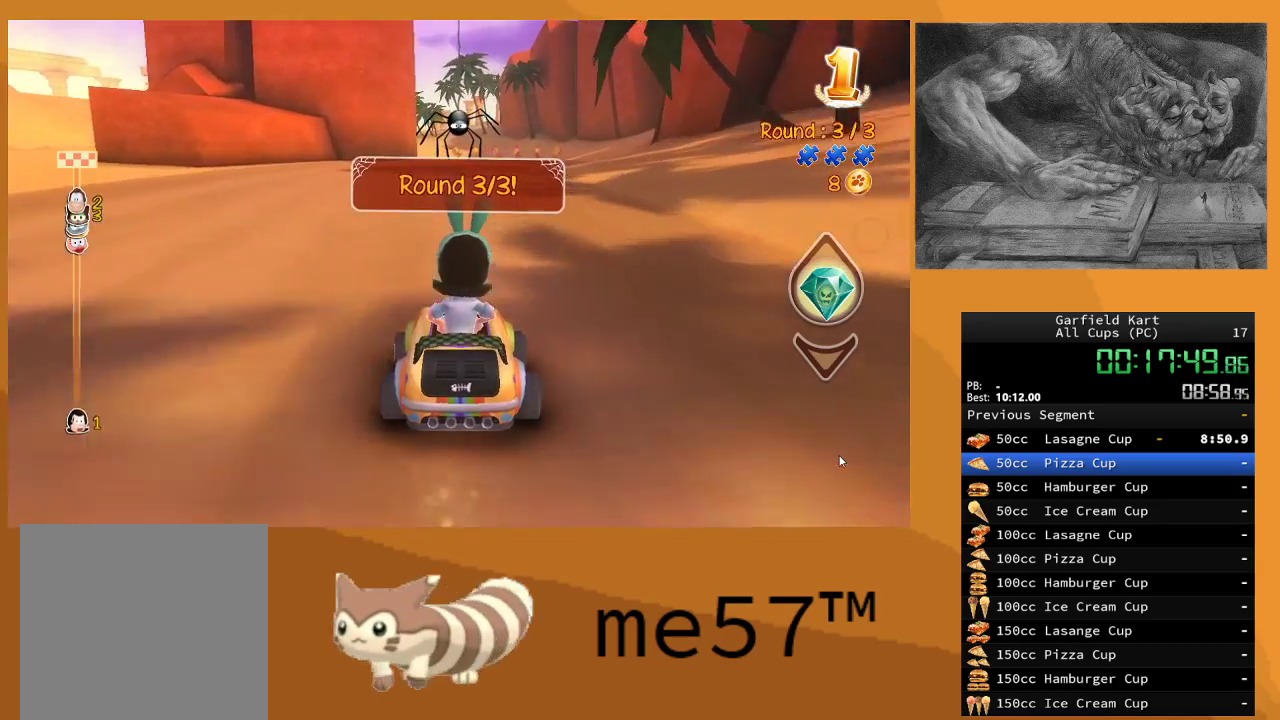
{"buttons": ["R2"], "left_stick": "center", "right_stick": "center", "events": [[133, "left_stick", "left"], [267, "left_stick", "center"]]}
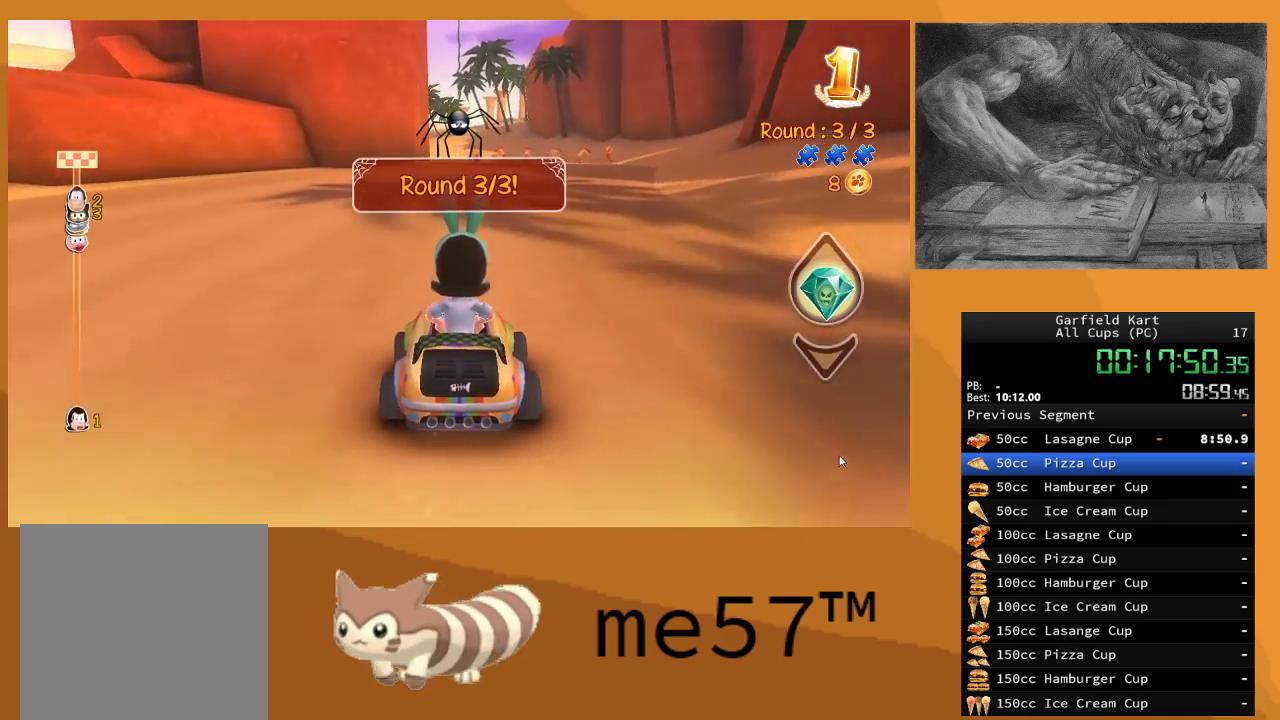
{"buttons": ["R2"], "left_stick": "right", "right_stick": "center", "events": [[350, "left_stick", "right"]]}
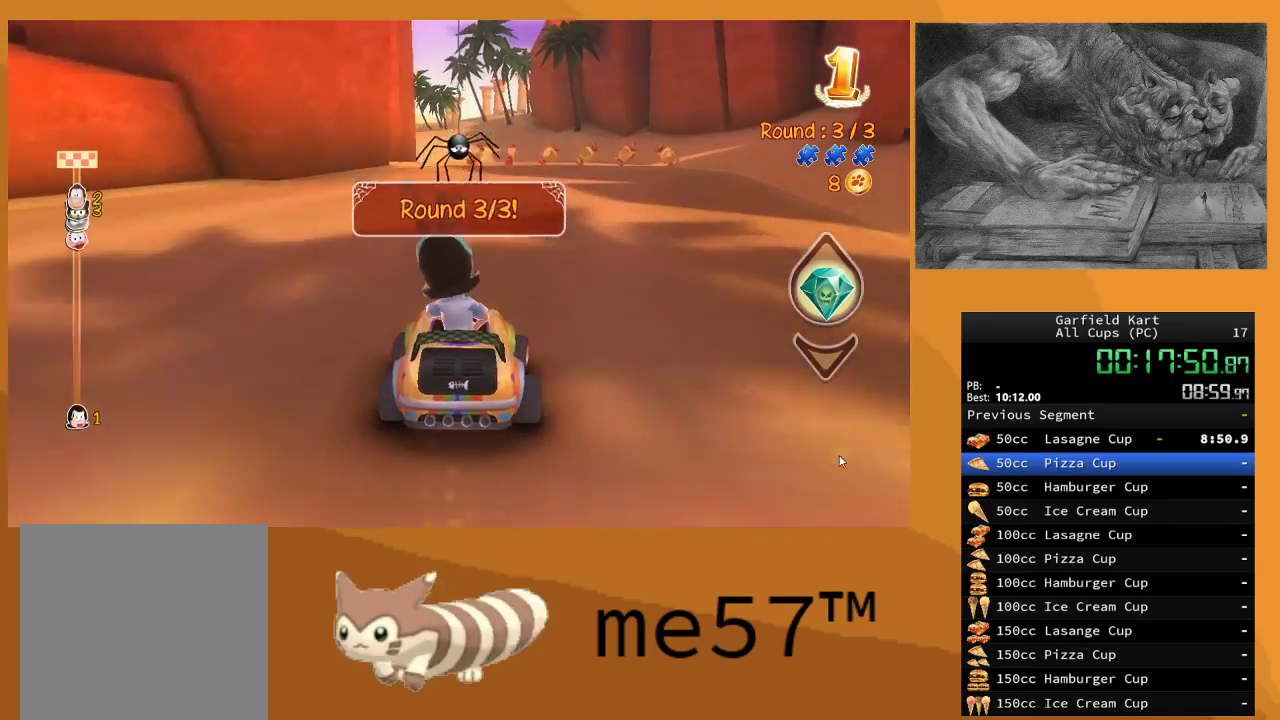
{"buttons": ["R2"], "left_stick": "right", "right_stick": "center", "events": [[117, "left_stick", "center"], [383, "left_stick", "right"]]}
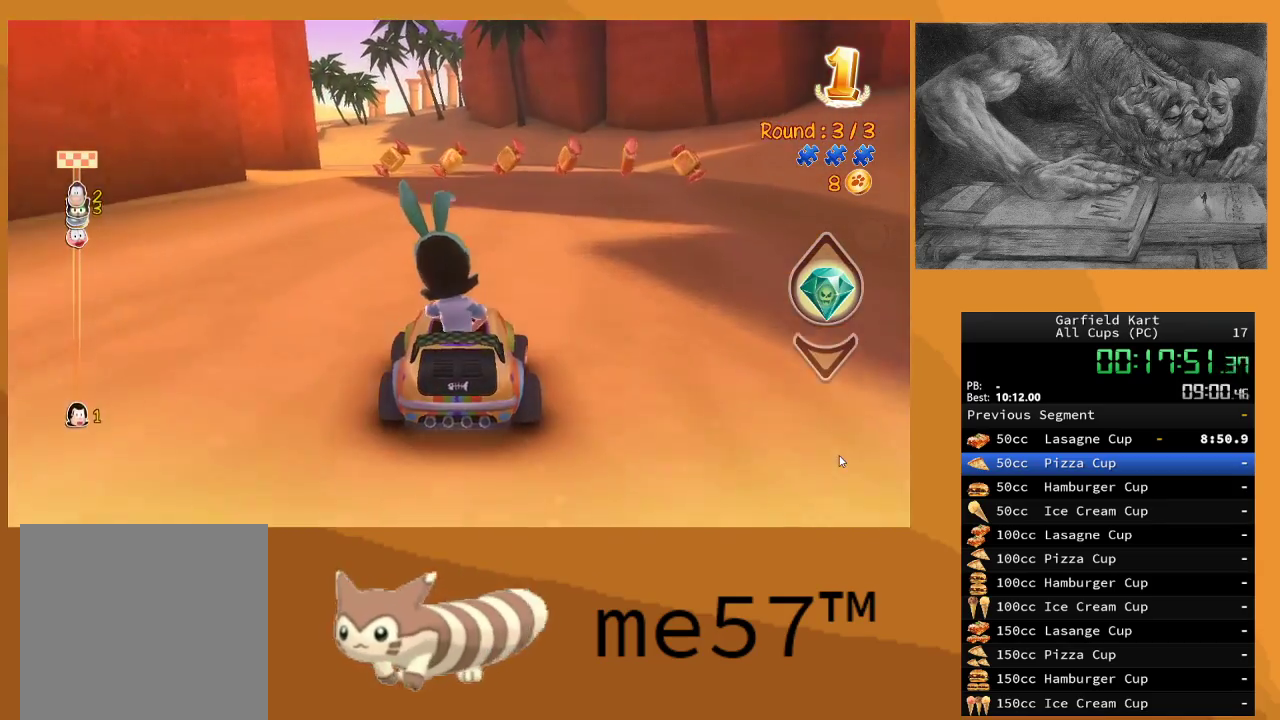
{"buttons": ["B", "R2"], "left_stick": "up-left", "right_stick": "center", "events": [[250, "left_stick", "center"], [350, "B", "down"], [367, "left_stick", "up-left"]]}
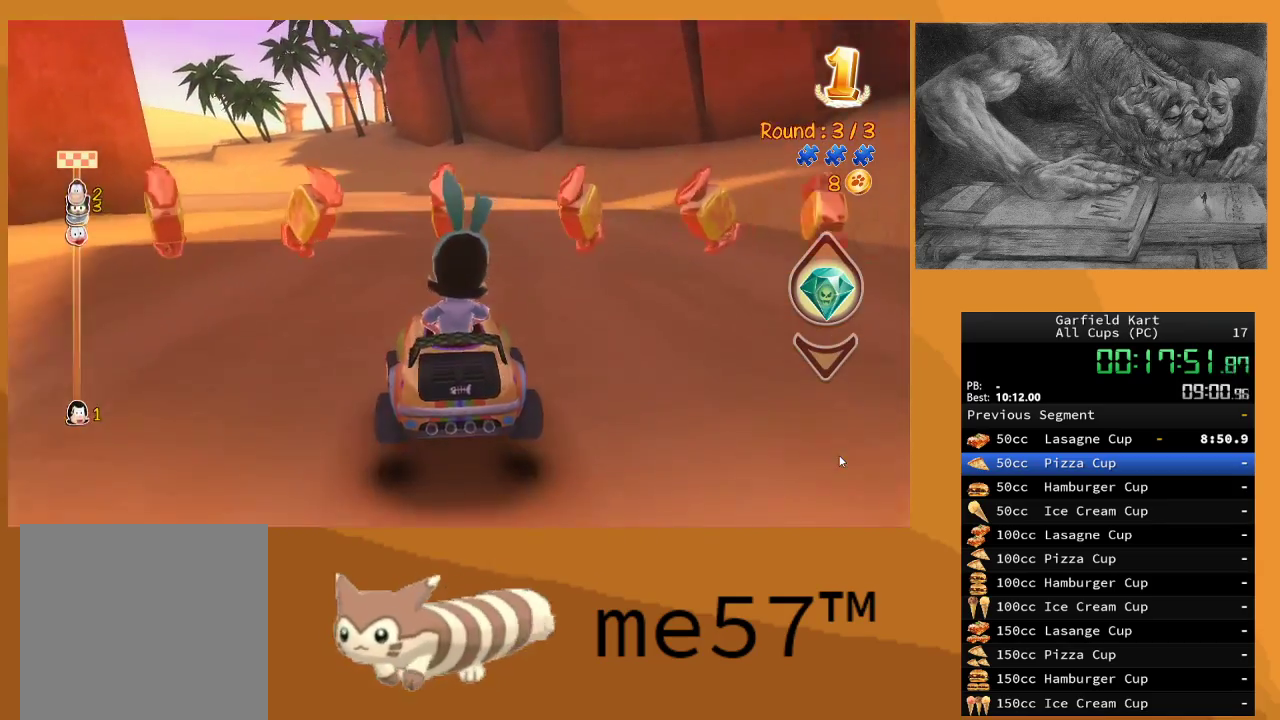
{"buttons": ["B", "R2"], "left_stick": "right", "right_stick": "center", "events": [[367, "left_stick", "right"]]}
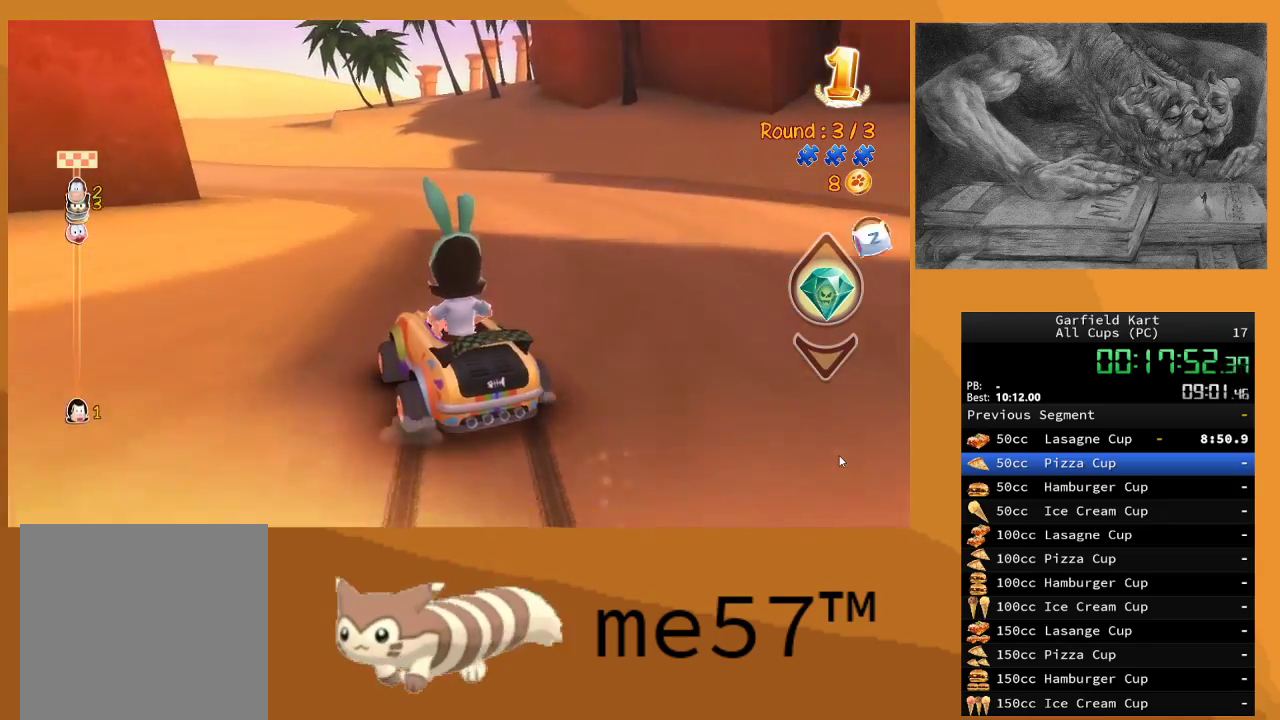
{"buttons": ["B", "R2"], "left_stick": "up-left", "right_stick": "center", "events": [[250, "left_stick", "up-left"]]}
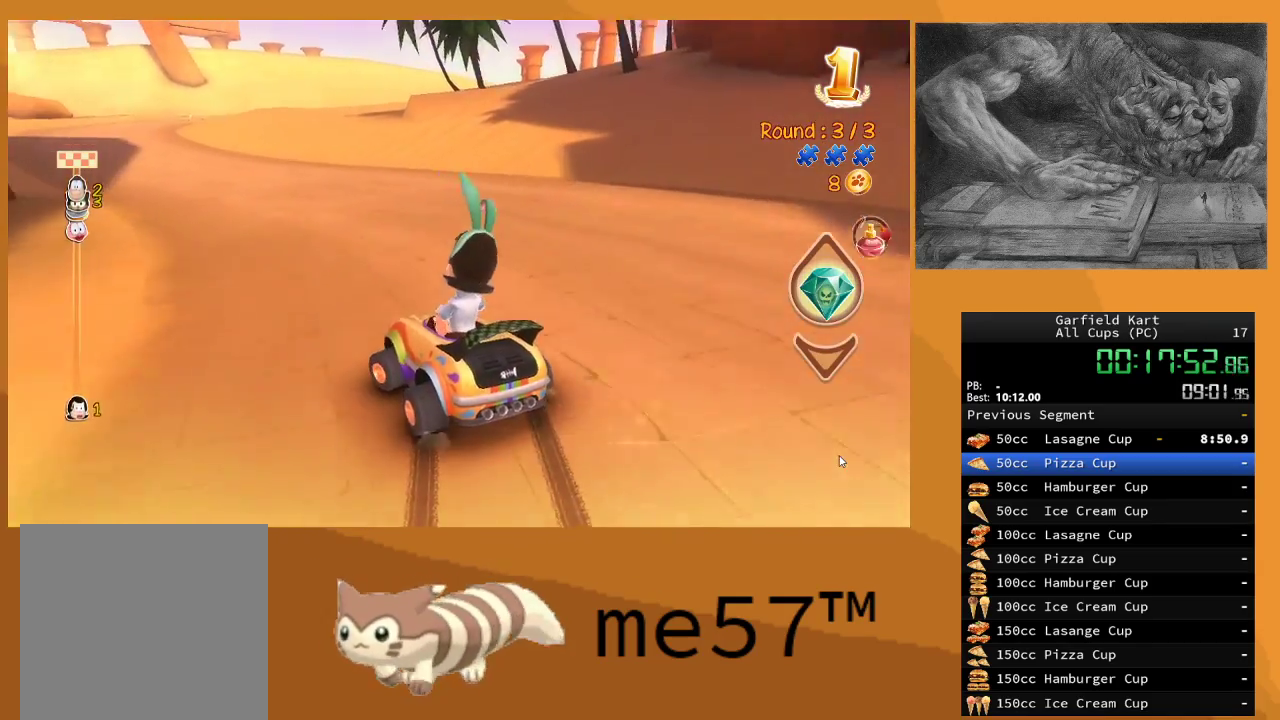
{"buttons": ["R2"], "left_stick": "up-left", "right_stick": "center", "events": [[500, "B", "up"]]}
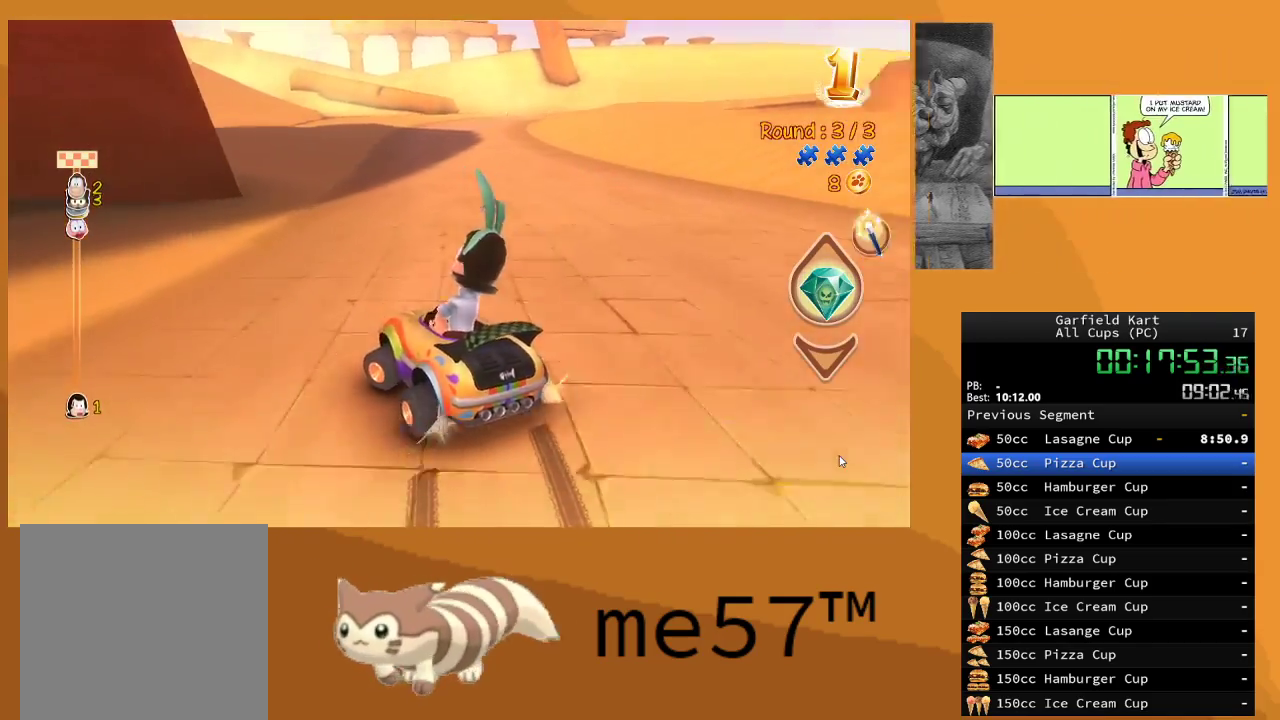
{"buttons": ["B", "R2"], "left_stick": "right", "right_stick": "center", "events": [[67, "left_stick", "right"], [100, "B", "down"]]}
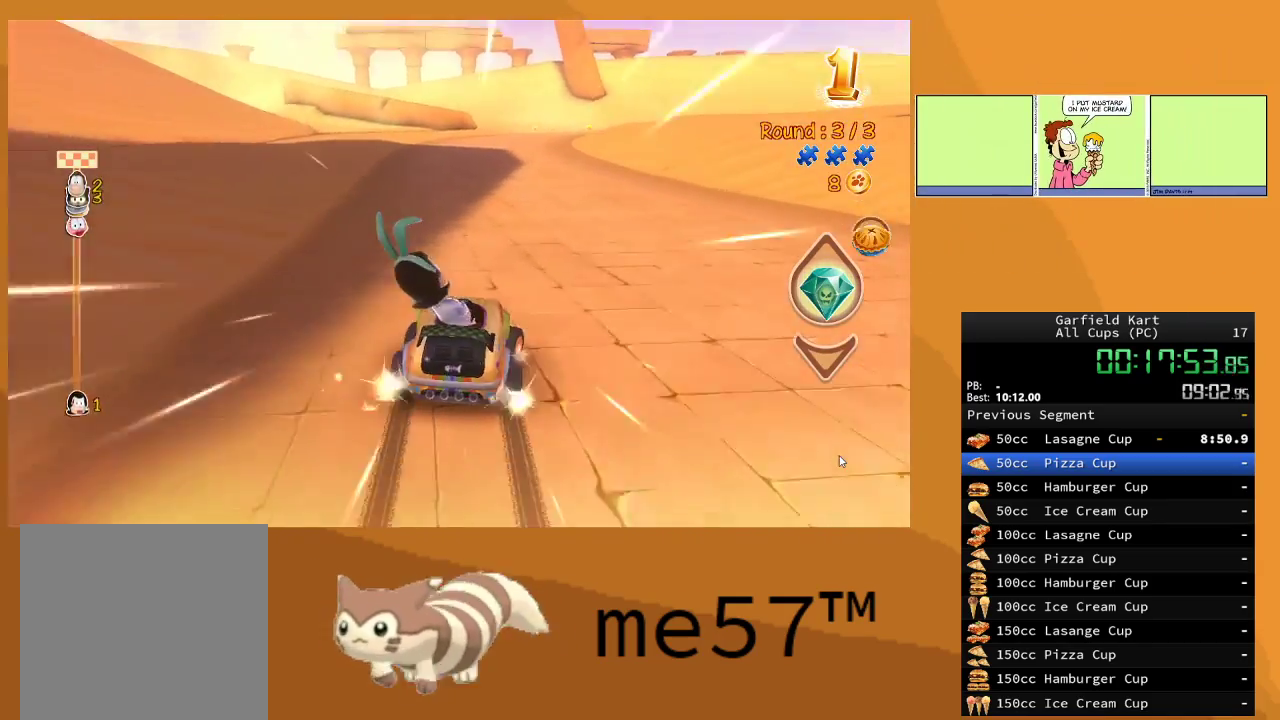
{"buttons": ["B", "R2"], "left_stick": "right", "right_stick": "center", "events": [[183, "left_stick", "up-left"], [400, "left_stick", "right"]]}